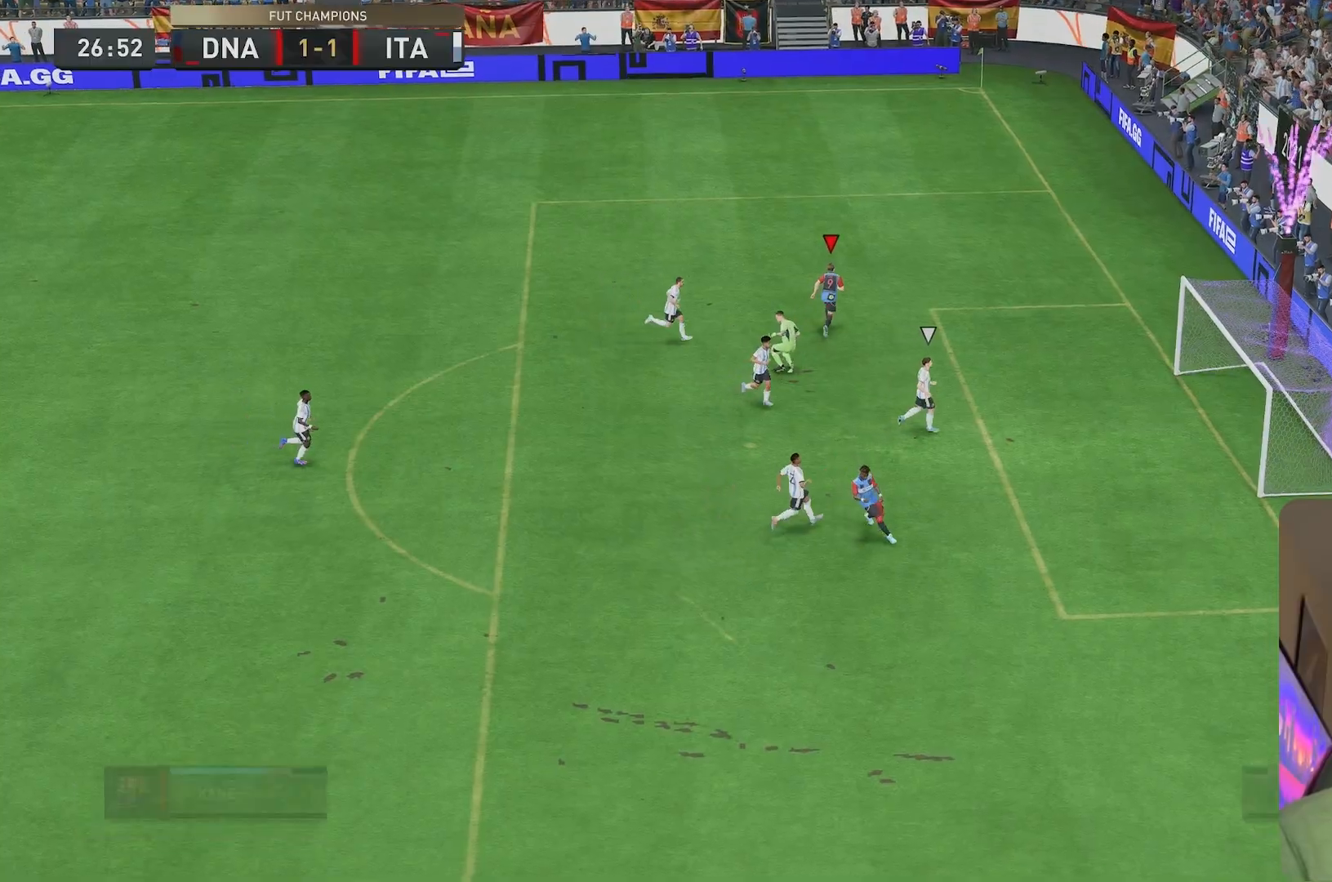
Gameplay with a controller (Xbox layout); each line is a JSON object with the inputs held at the frame after it. "events" lists button and stick changes between this image and that frame as [ms after this image, input, new state], when the widget could be followed in between. Not read: L3 R3.
{"buttons": [], "left_stick": "center", "right_stick": "center", "events": [[183, "left_stick", "up"], [500, "left_stick", "center"]]}
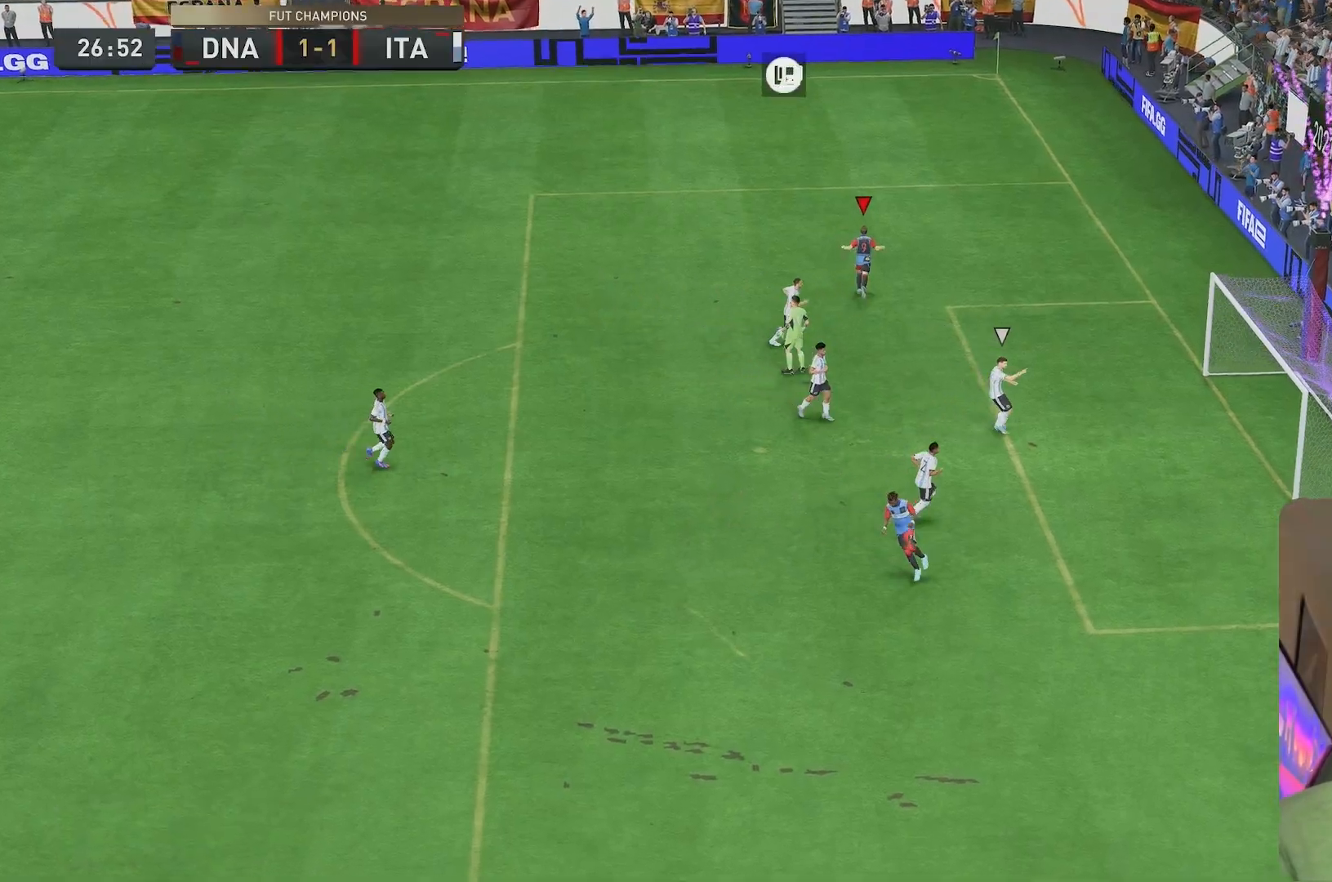
{"buttons": [], "left_stick": "center", "right_stick": "center", "events": []}
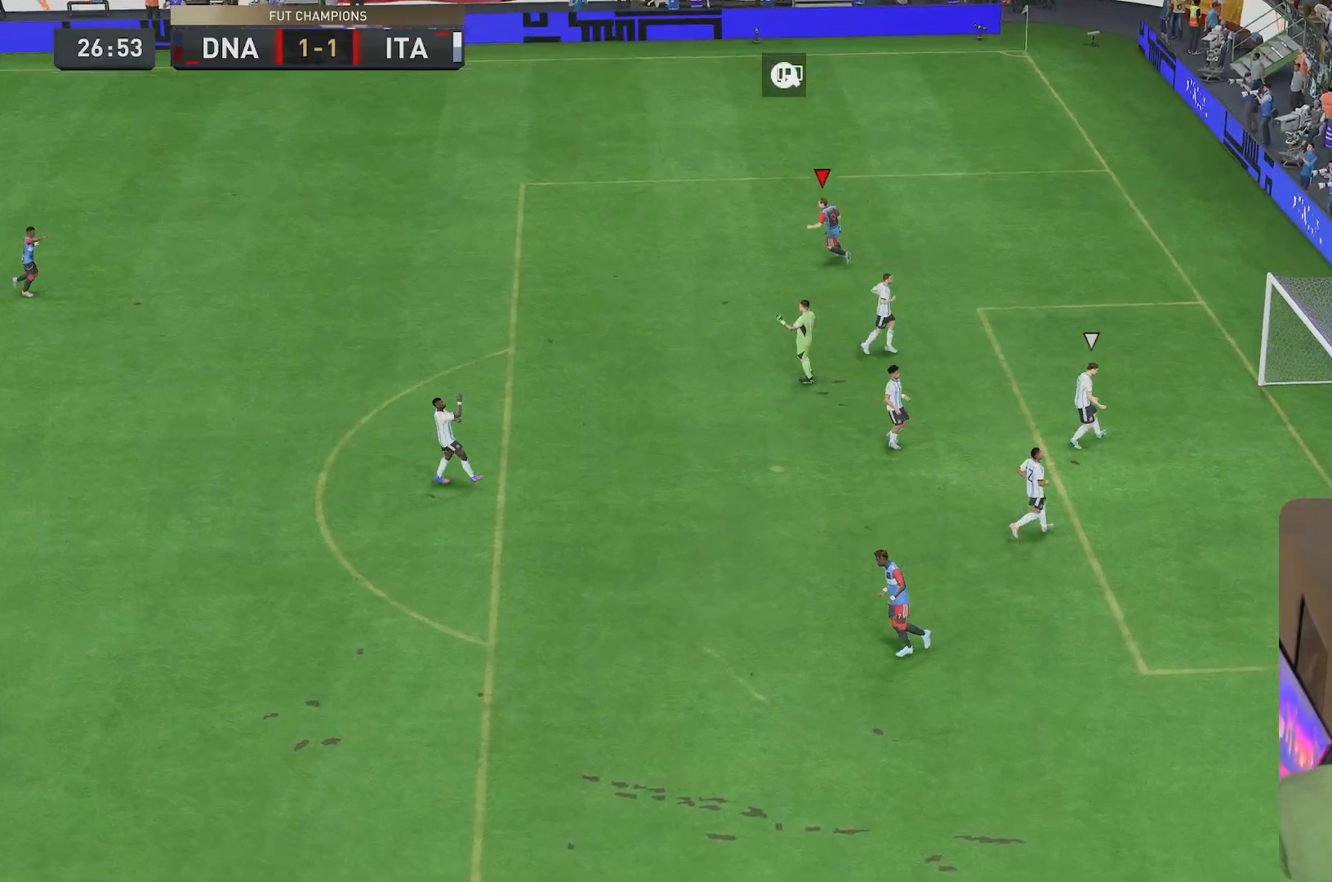
{"buttons": [], "left_stick": "center", "right_stick": "center", "events": []}
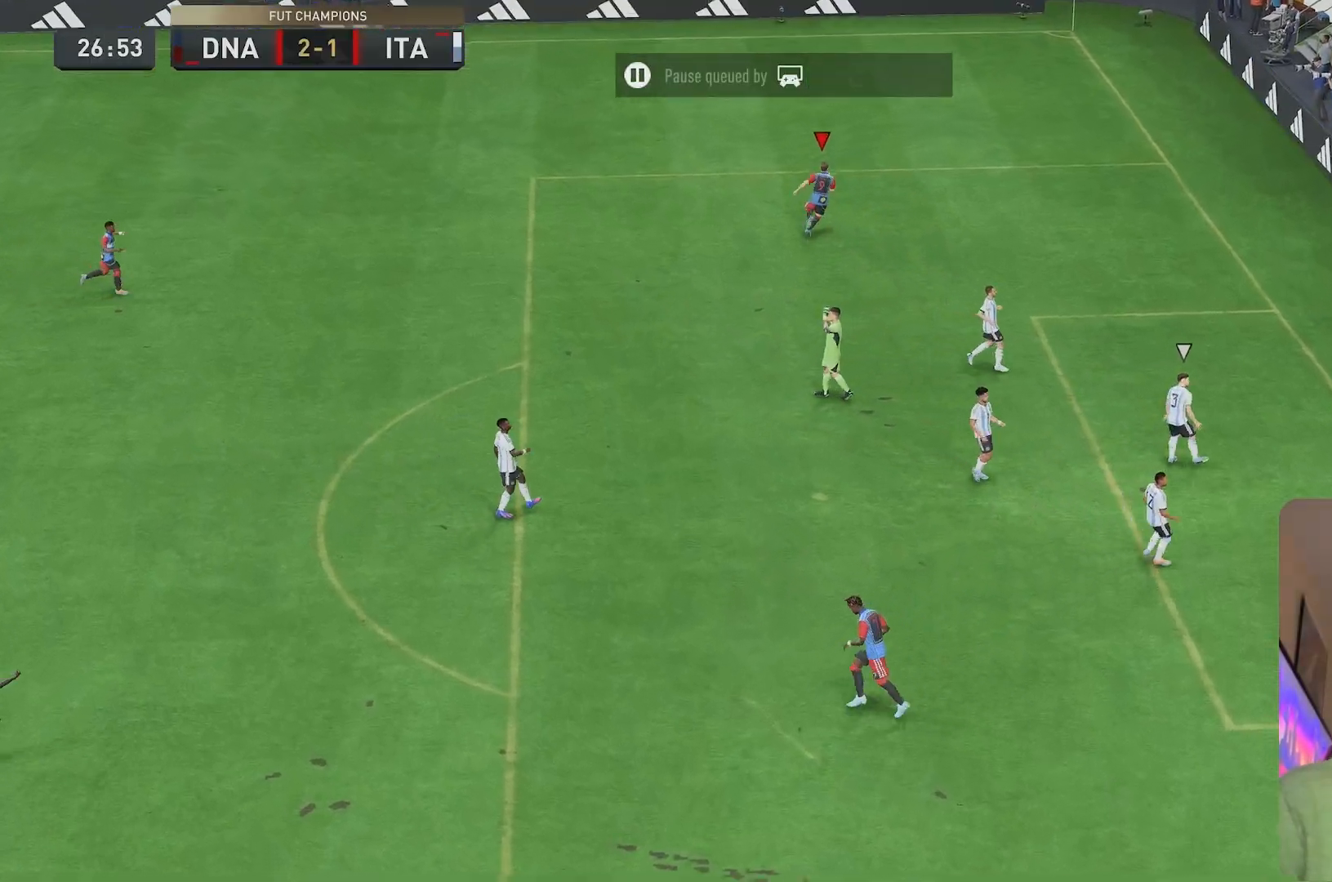
{"buttons": [], "left_stick": "center", "right_stick": "center", "events": []}